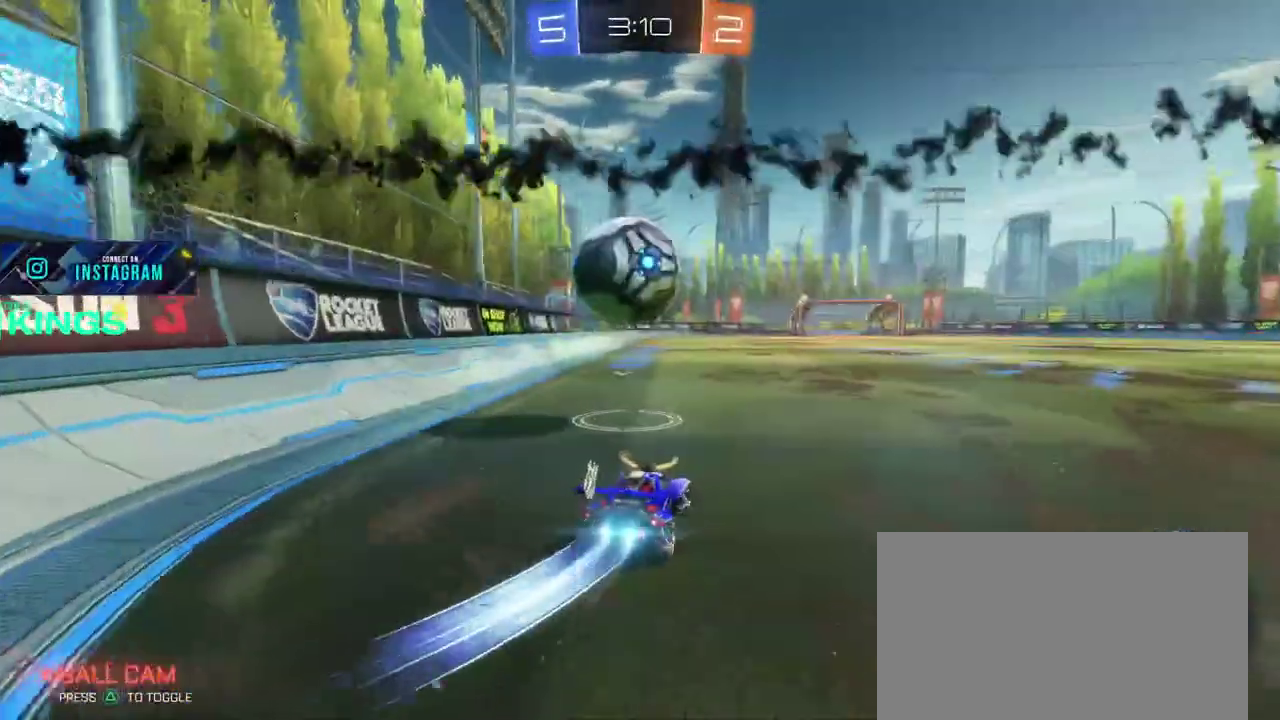
Gameplay with a controller (PlayStation layout); each line is a JSON object with the inputs held at the frame after it. "events" lists button and stick changes between this image and that frame as [ms after this image, input, new state], when the widget could be followed in between. This document gives stick clicks only as held states, not as events. Not read: CROSS.
{"buttons": ["CIRCLE", "R2"], "left_stick": "up", "right_stick": "center", "events": [[83, "left_stick", "center"], [417, "left_stick", "up-left"], [500, "left_stick", "up"]]}
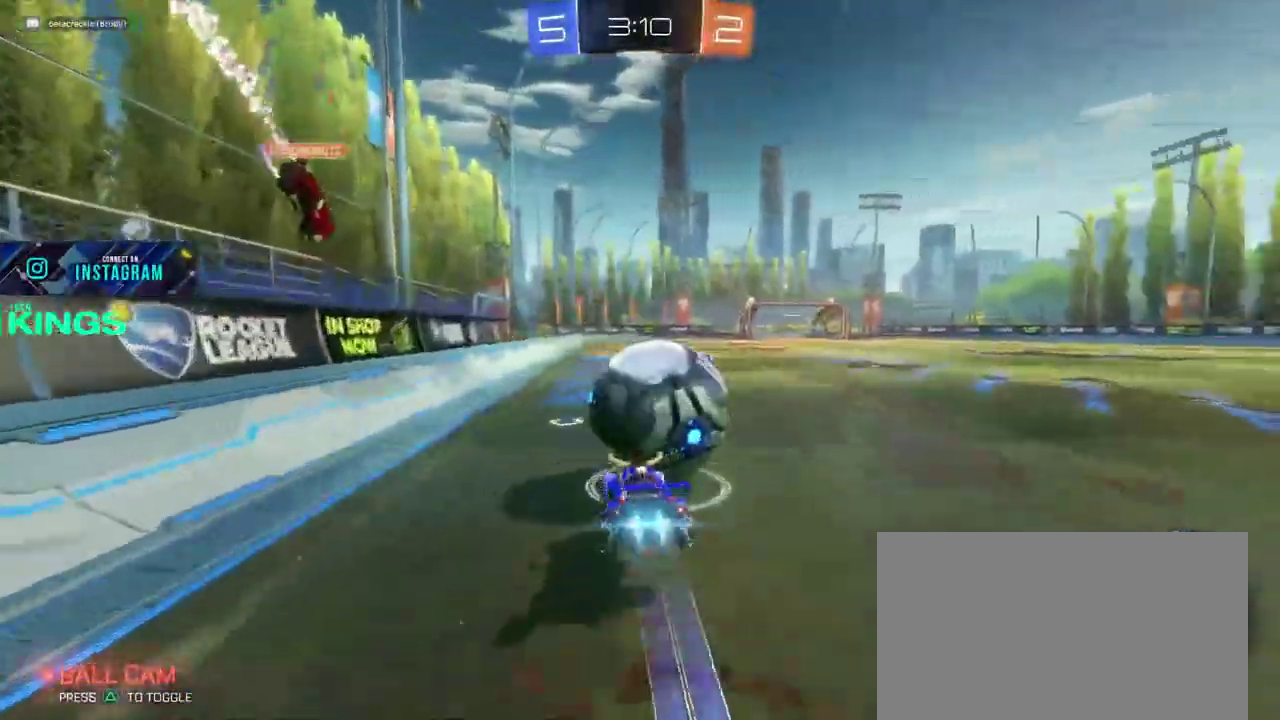
{"buttons": ["R2"], "left_stick": "center", "right_stick": "center", "events": [[133, "CIRCLE", "up"], [217, "left_stick", "center"]]}
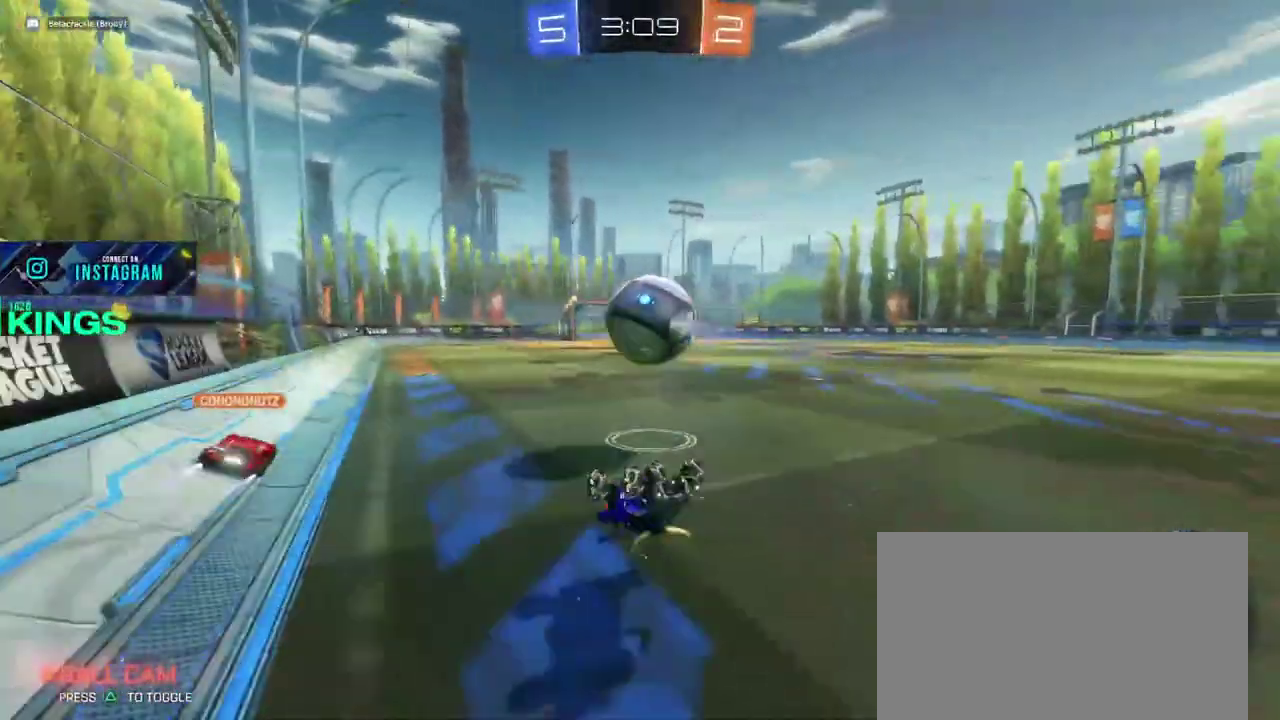
{"buttons": ["R2"], "left_stick": "center", "right_stick": "center", "events": []}
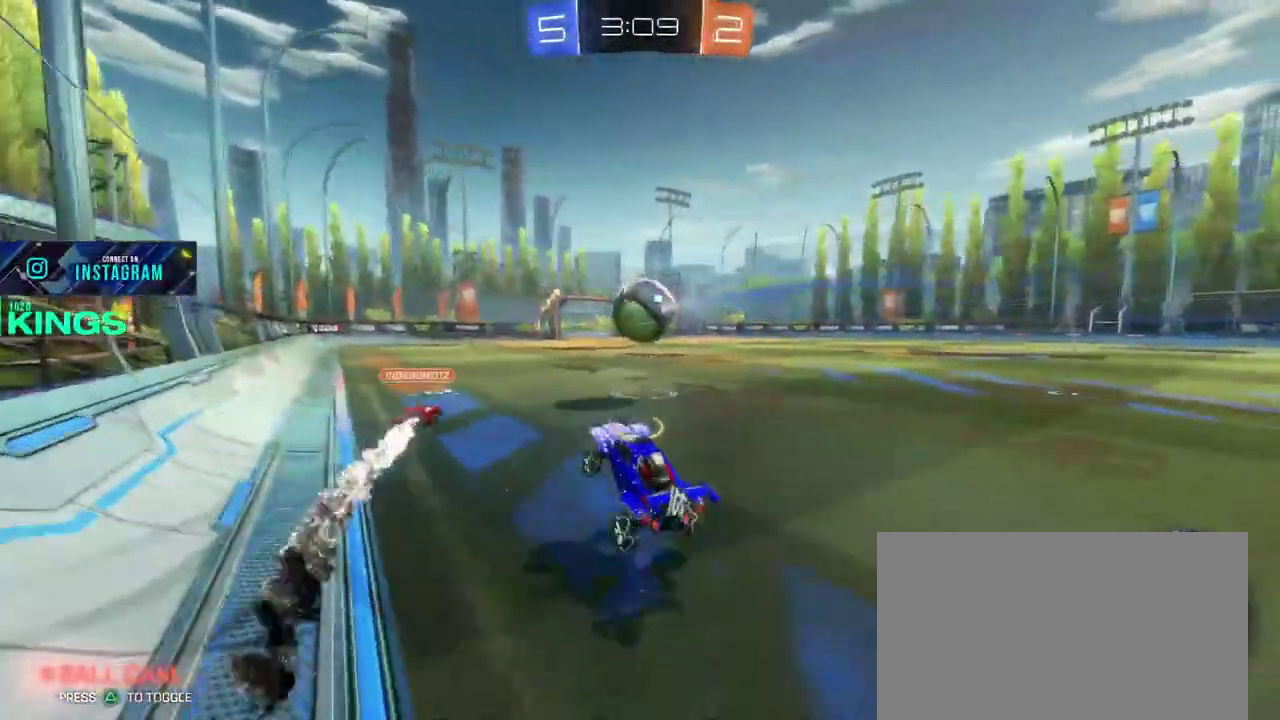
{"buttons": ["CIRCLE", "R2"], "left_stick": "up-right", "right_stick": "center", "events": [[17, "left_stick", "right"], [167, "left_stick", "center"], [250, "left_stick", "up-right"], [333, "CIRCLE", "down"]]}
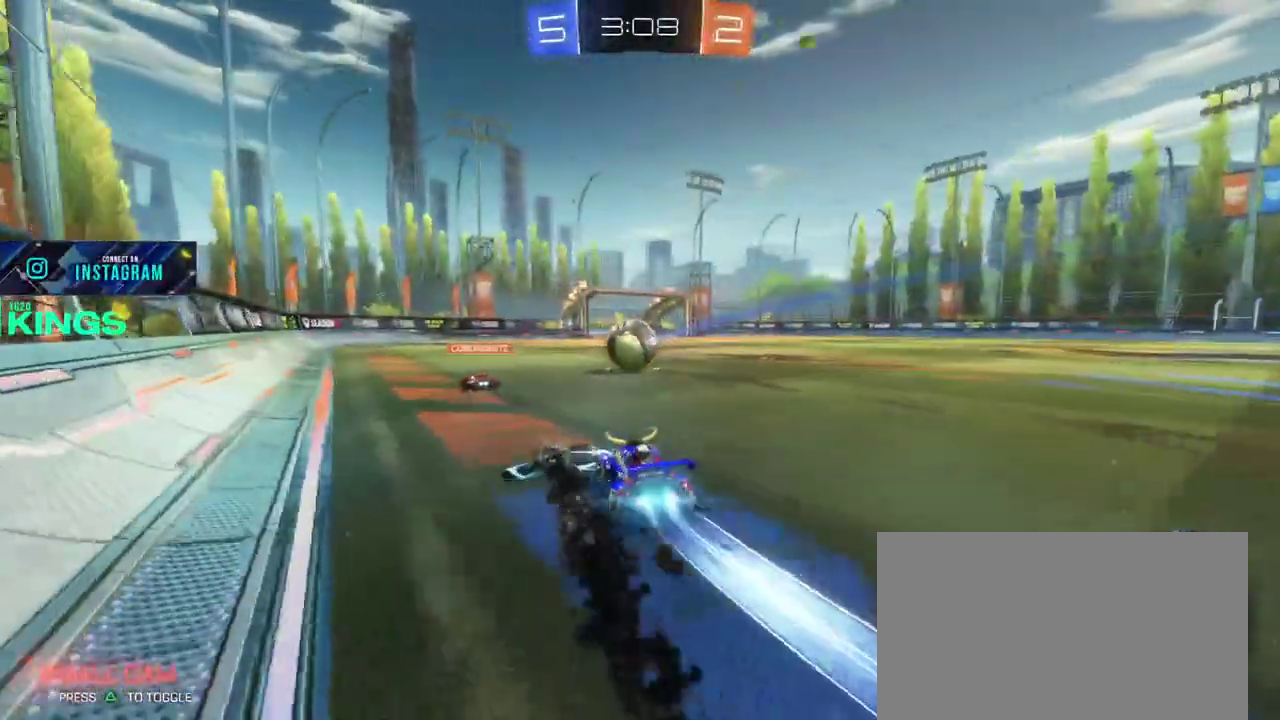
{"buttons": ["L2", "R2"], "left_stick": "right", "right_stick": "center", "events": [[33, "left_stick", "down-left"], [133, "CIRCLE", "up"], [217, "left_stick", "center"], [400, "left_stick", "right"], [500, "L2", "down"]]}
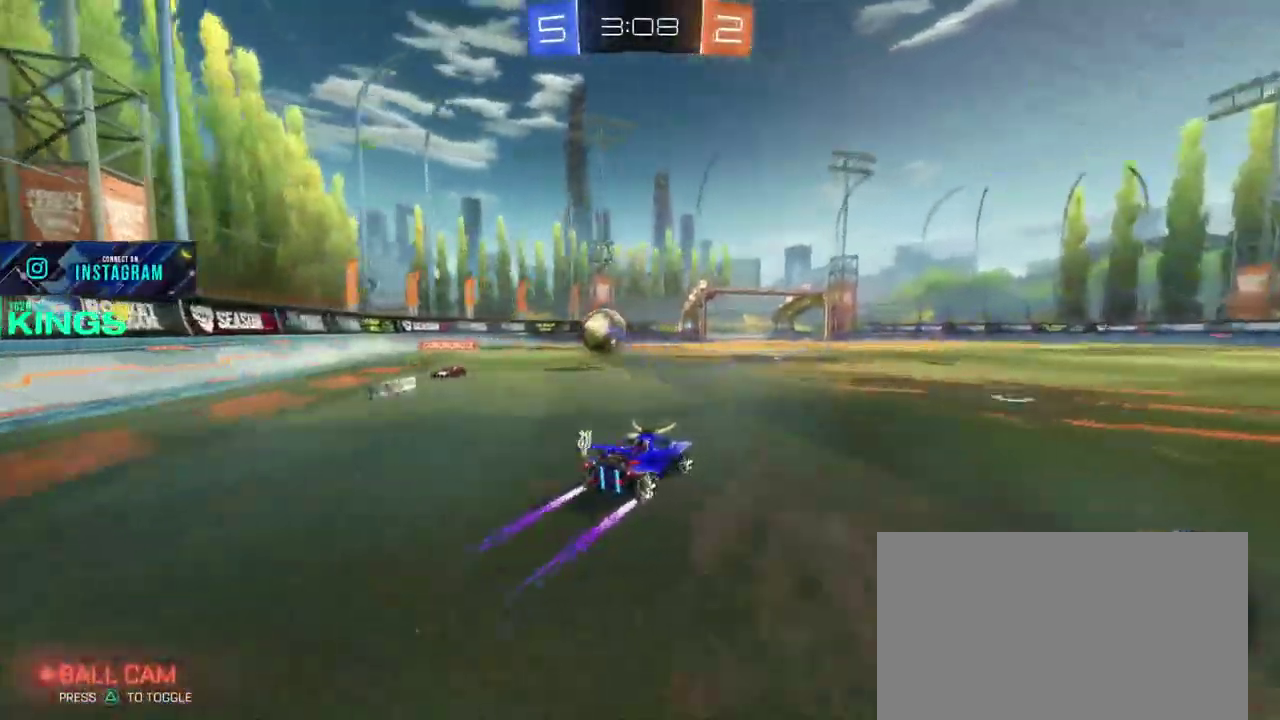
{"buttons": ["R2"], "left_stick": "center", "right_stick": "center", "events": [[17, "R2", "up"], [267, "L2", "up"], [267, "left_stick", "center"], [350, "R2", "down"]]}
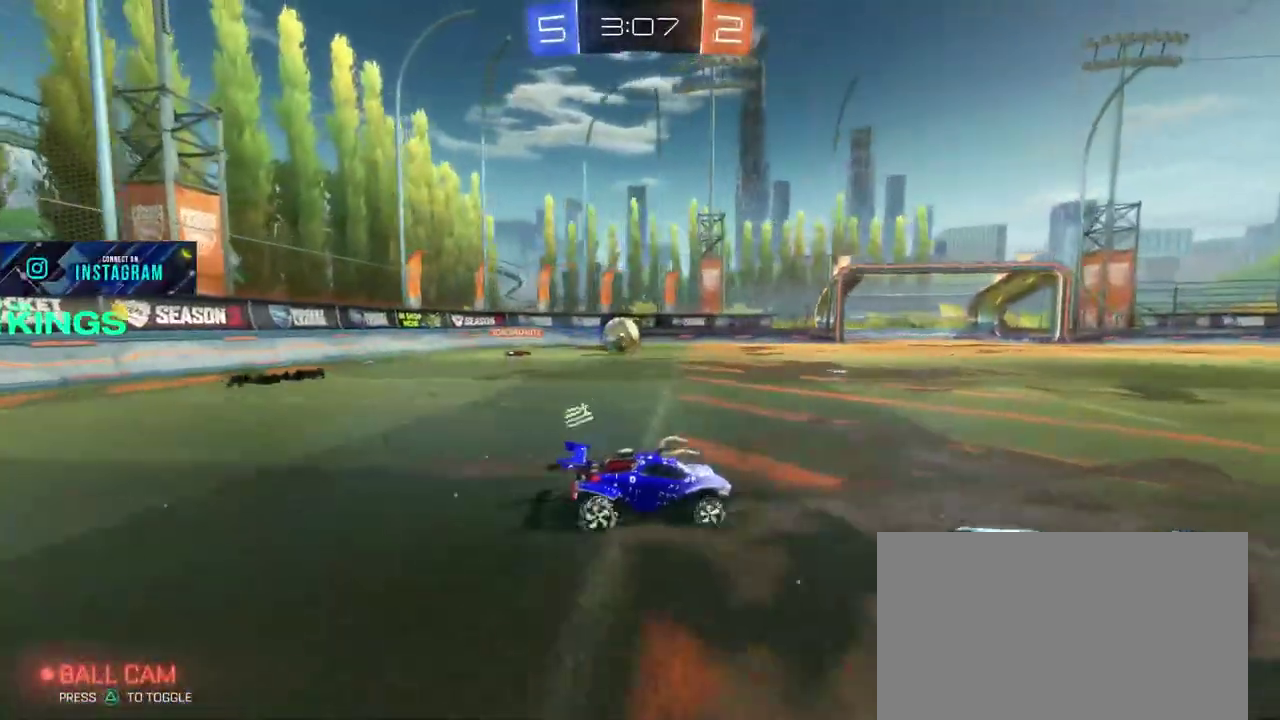
{"buttons": ["R2"], "left_stick": "center", "right_stick": "center", "events": []}
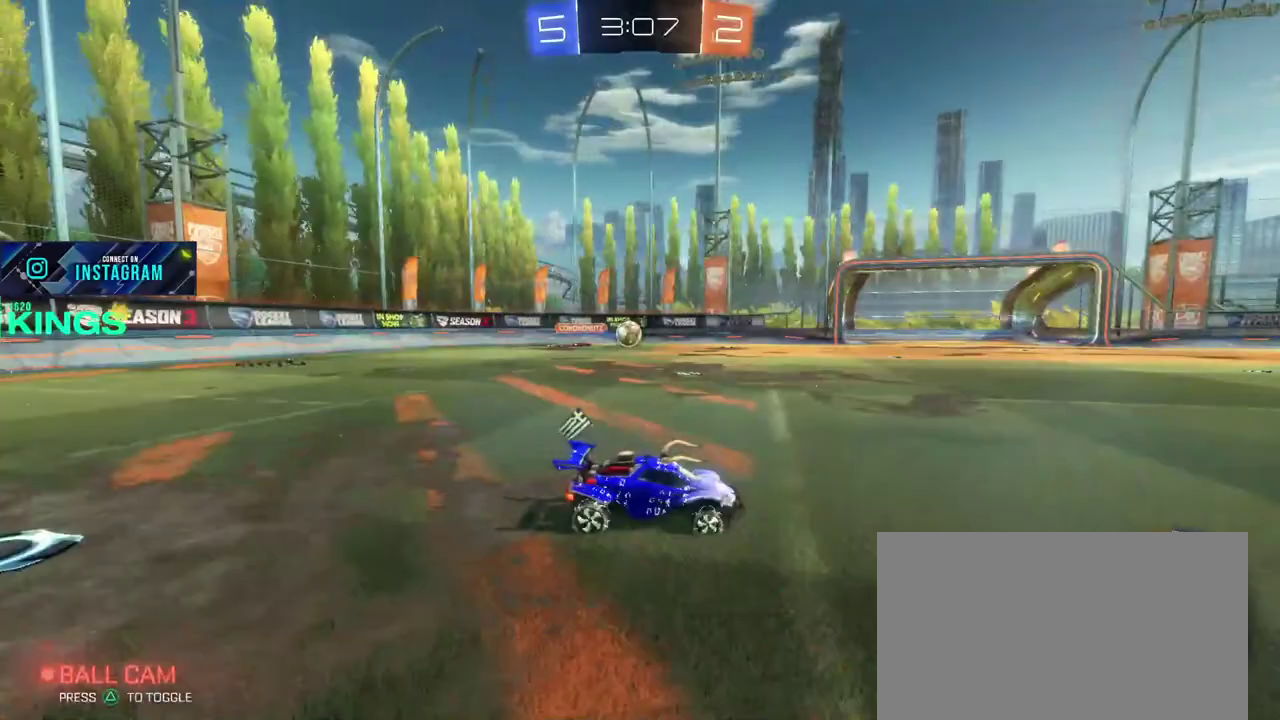
{"buttons": ["R2"], "left_stick": "center", "right_stick": "center", "events": []}
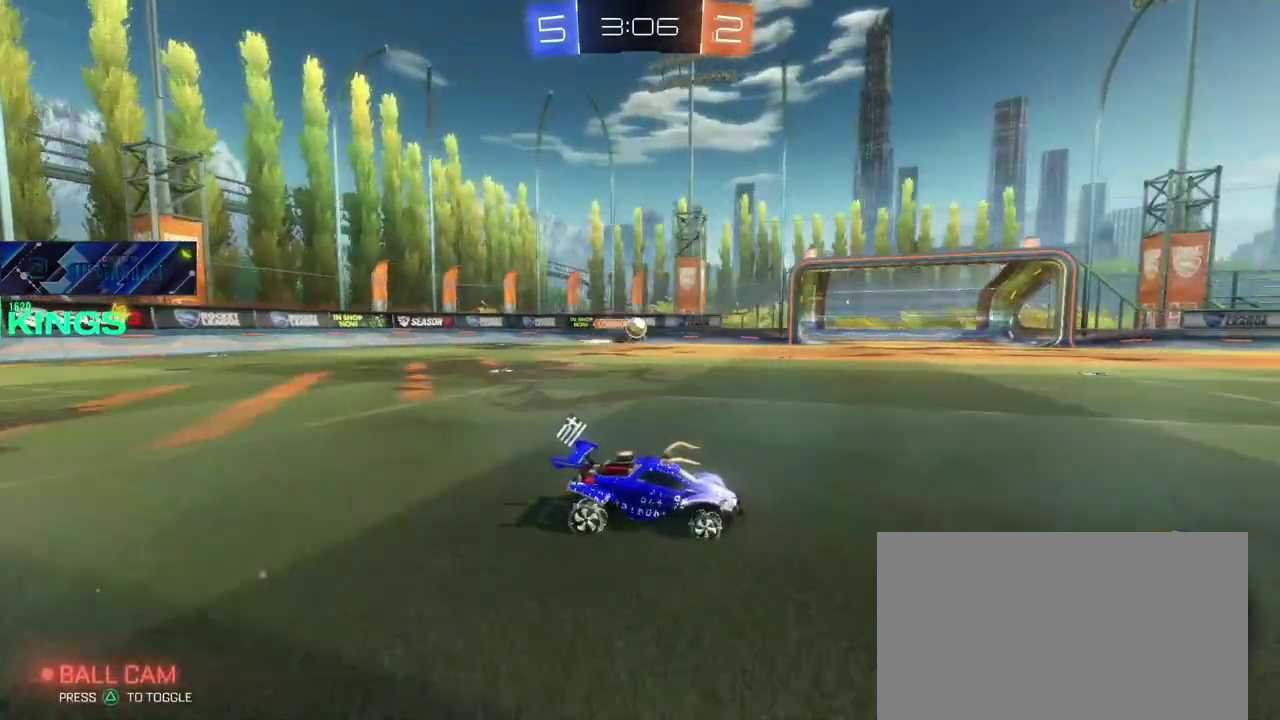
{"buttons": [], "left_stick": "left", "right_stick": "center", "events": [[400, "left_stick", "left"], [450, "R2", "up"]]}
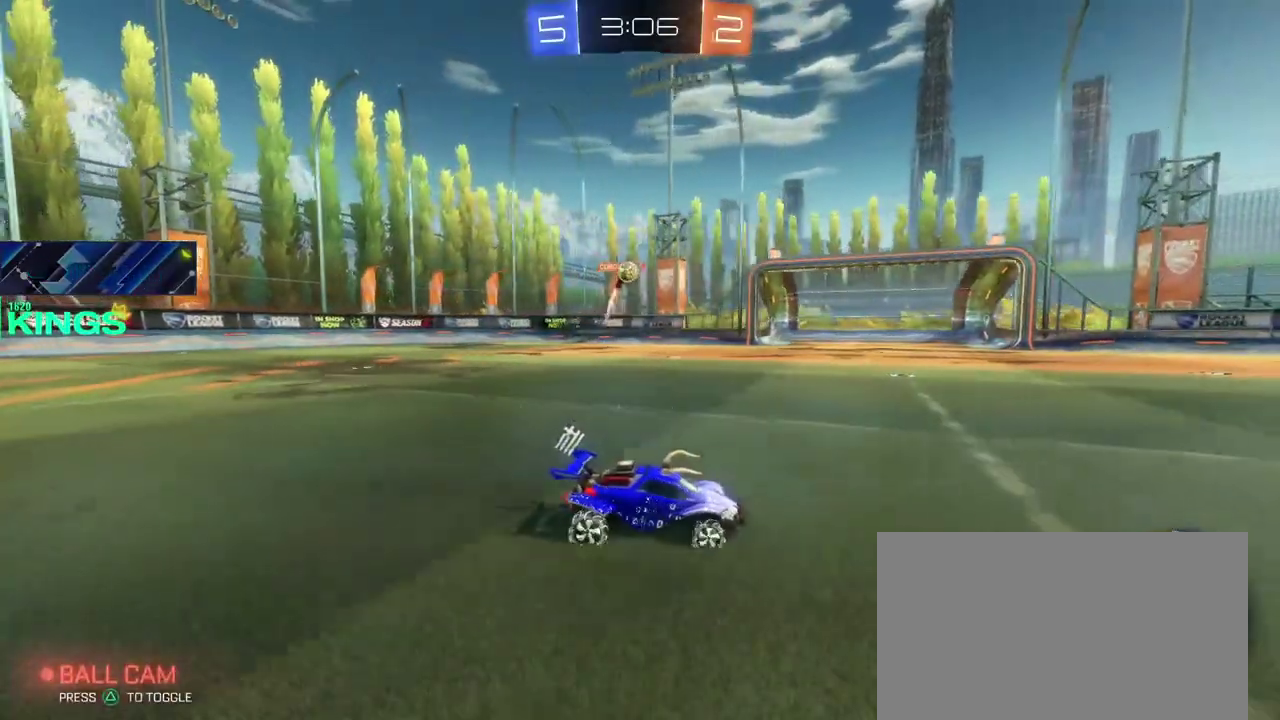
{"buttons": [], "left_stick": "left", "right_stick": "center", "events": []}
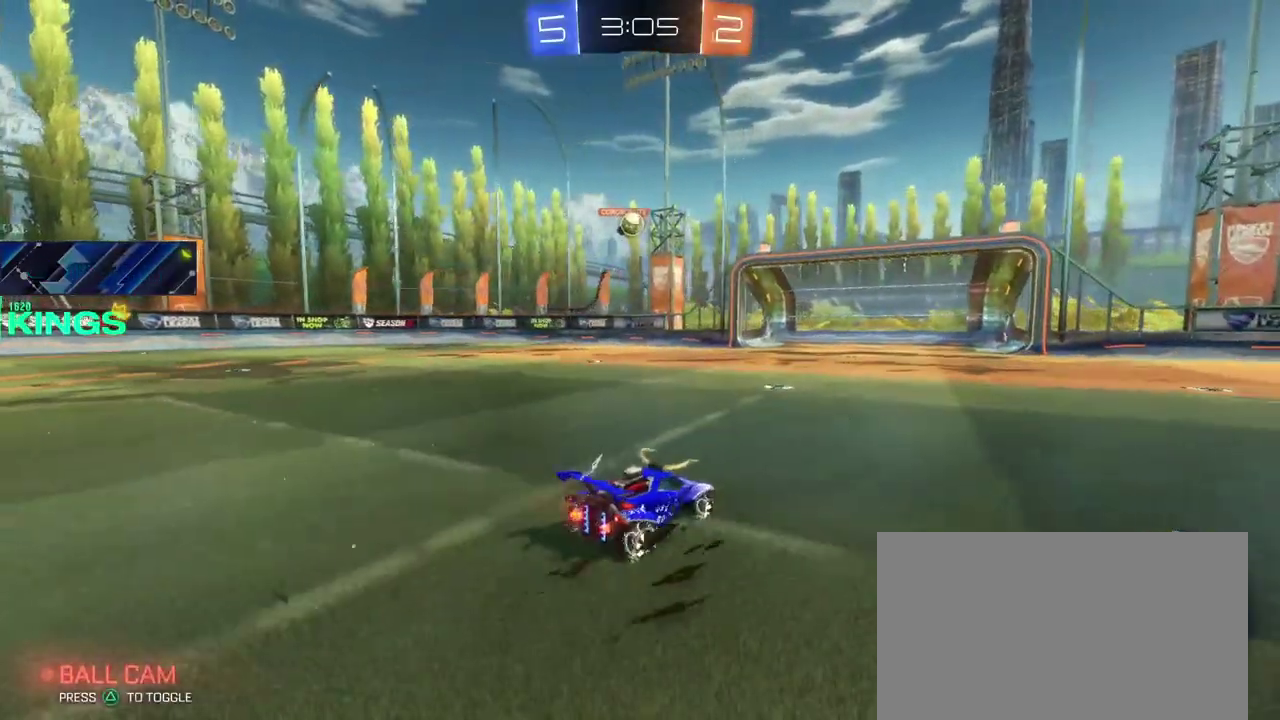
{"buttons": ["R2"], "left_stick": "down", "right_stick": "center", "events": [[150, "left_stick", "center"], [183, "R2", "down"], [333, "left_stick", "down"]]}
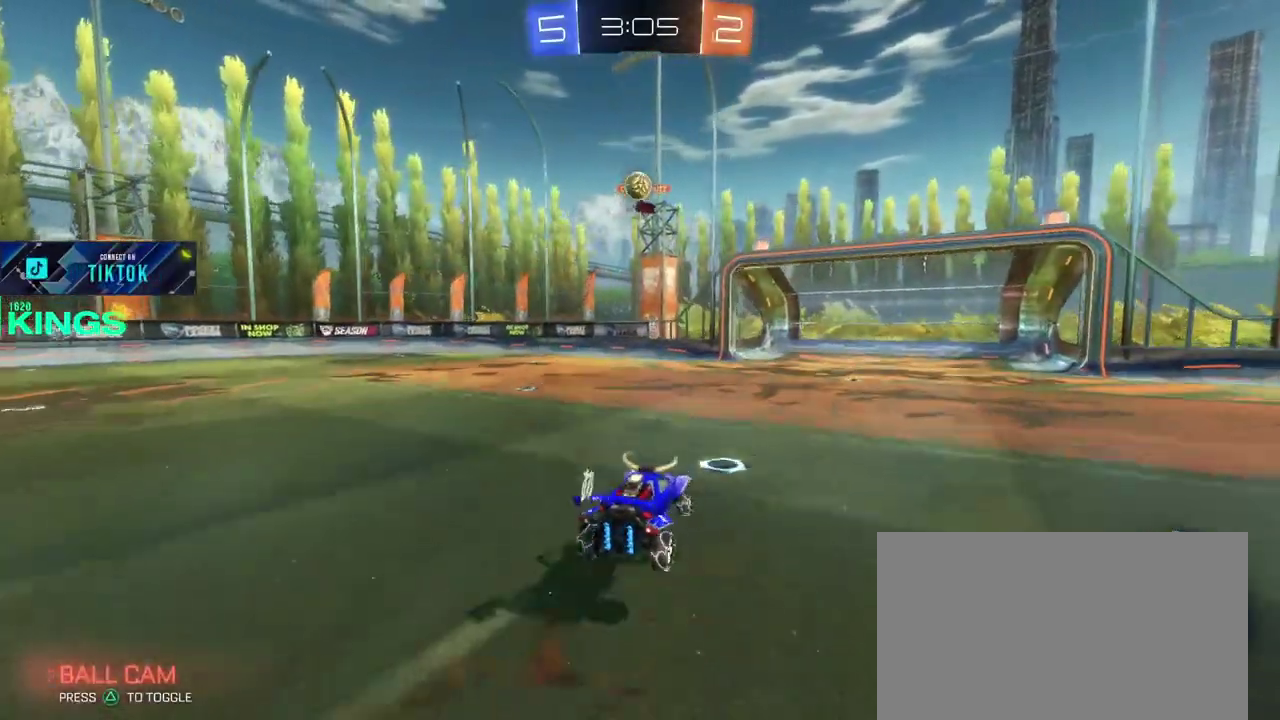
{"buttons": ["L2"], "left_stick": "down-right", "right_stick": "center", "events": [[50, "CIRCLE", "down"], [117, "left_stick", "center"], [283, "left_stick", "down-left"], [400, "left_stick", "down"], [433, "CIRCLE", "up"], [450, "L2", "down"], [467, "R2", "up"], [500, "left_stick", "down-right"]]}
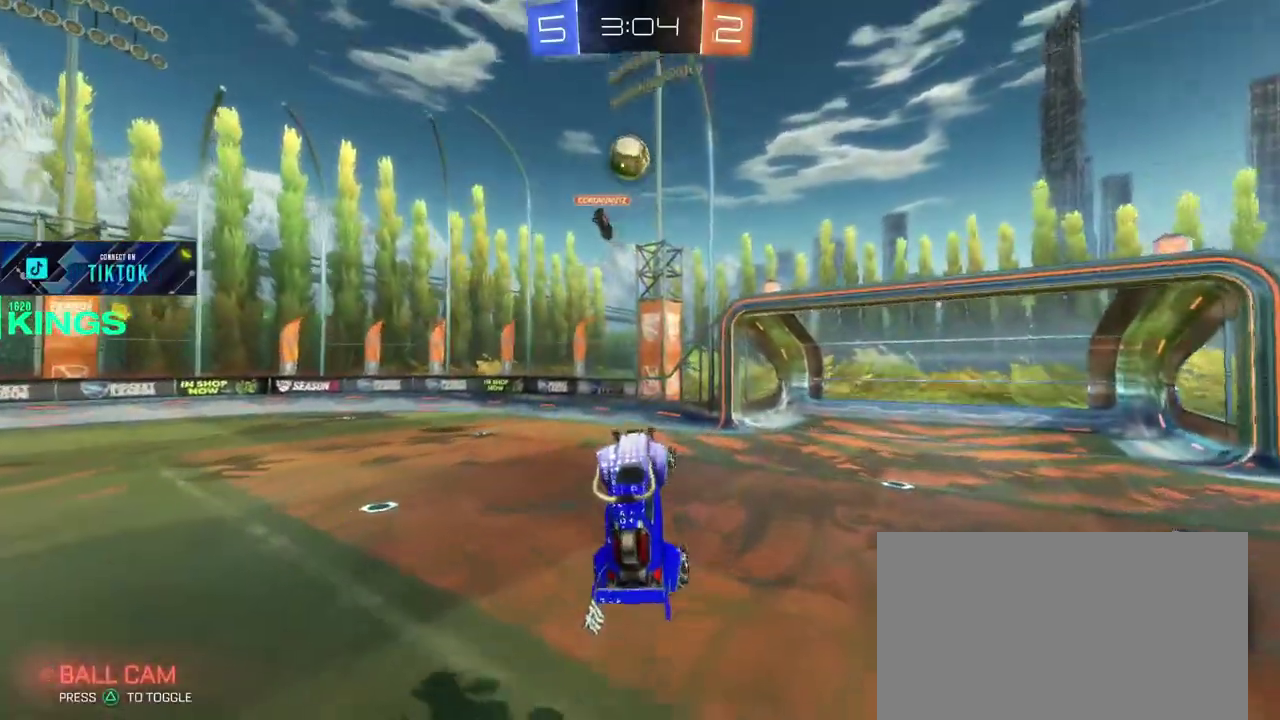
{"buttons": ["R2"], "left_stick": "up", "right_stick": "center", "events": [[117, "left_stick", "up"], [200, "R2", "down"], [467, "L2", "up"]]}
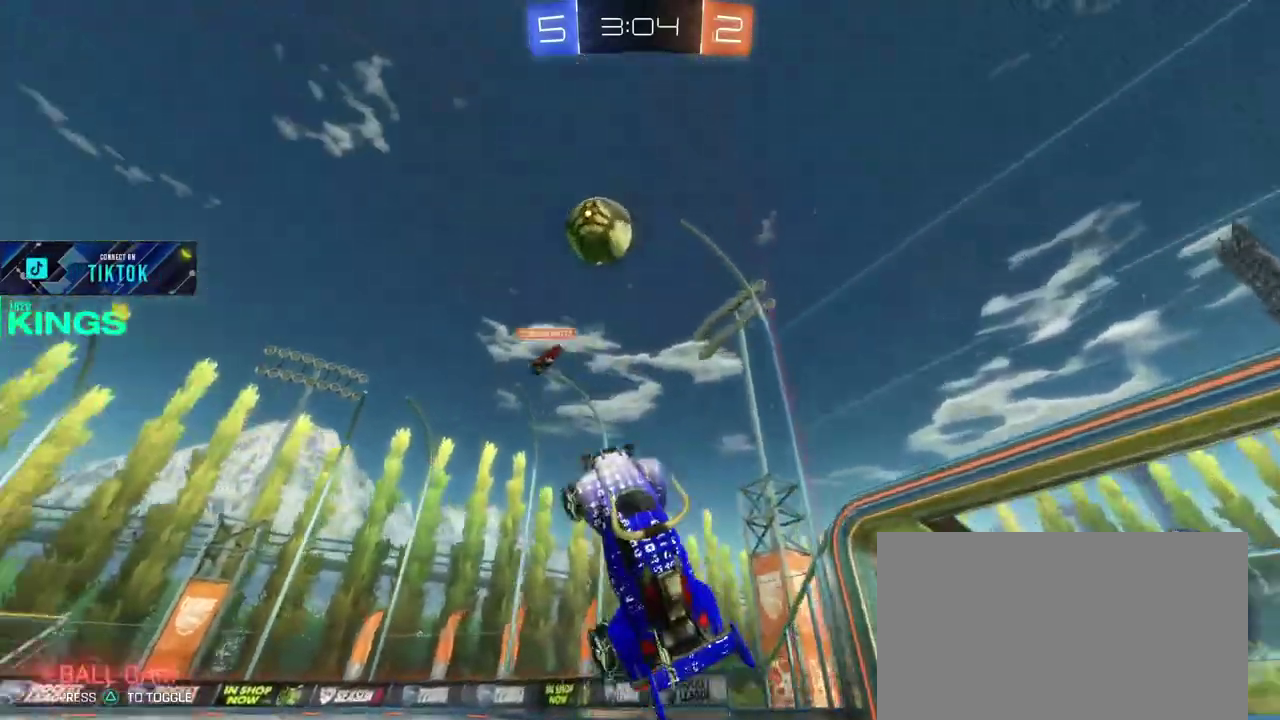
{"buttons": ["CIRCLE", "R2"], "left_stick": "down", "right_stick": "center", "events": [[17, "left_stick", "up-left"], [83, "CIRCLE", "down"], [183, "left_stick", "up"], [333, "left_stick", "down"], [383, "left_stick", "down-left"], [483, "left_stick", "down"]]}
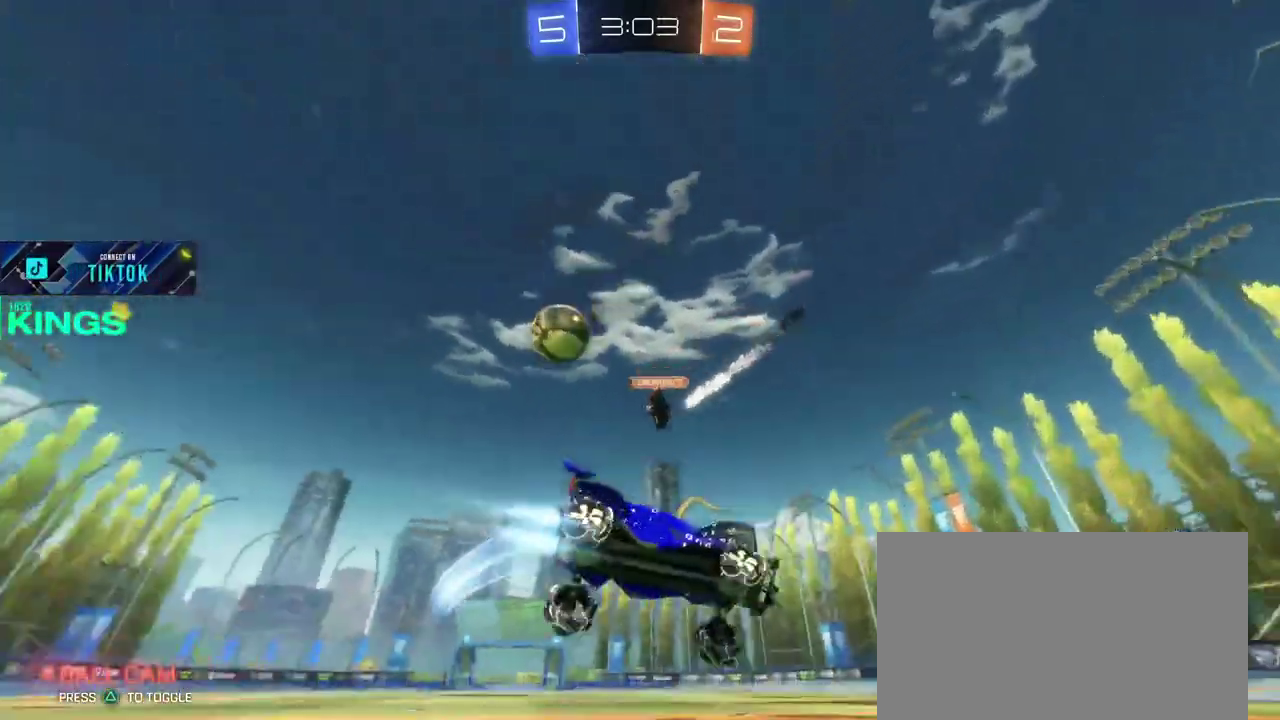
{"buttons": ["CIRCLE", "R2"], "left_stick": "left", "right_stick": "center", "events": [[200, "left_stick", "left"]]}
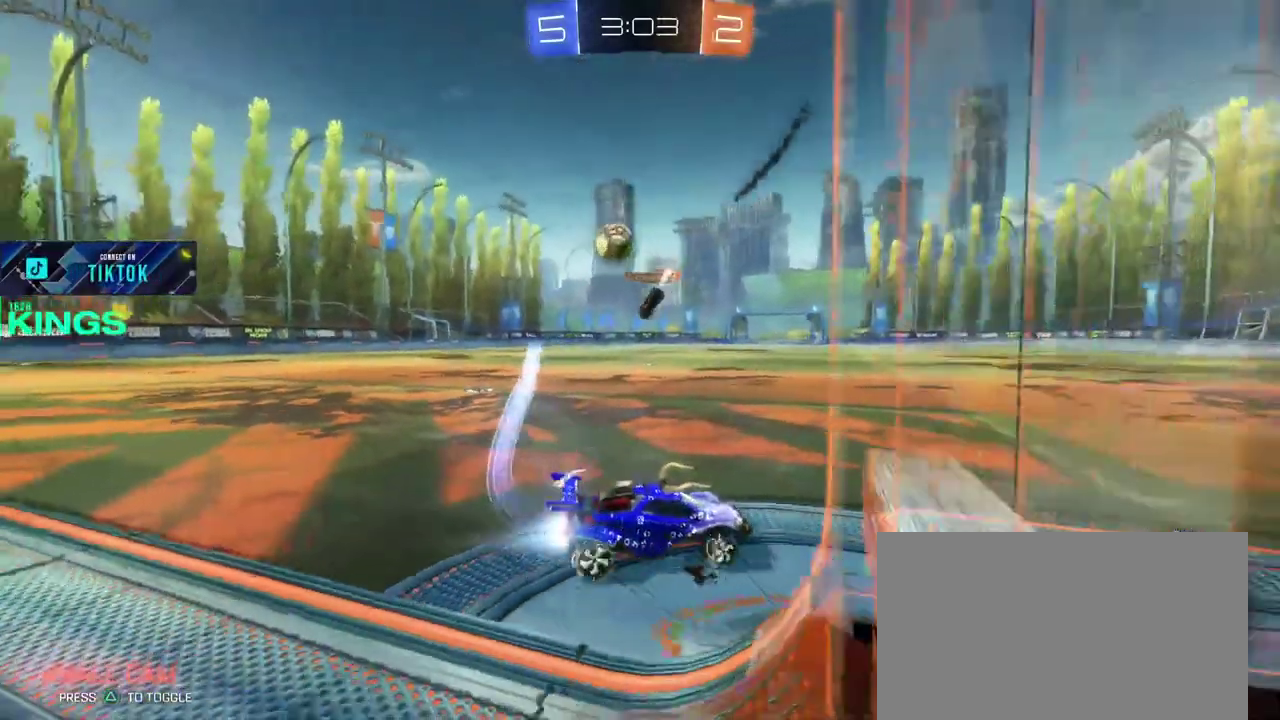
{"buttons": ["CIRCLE", "R2"], "left_stick": "center", "right_stick": "center", "events": [[383, "left_stick", "center"]]}
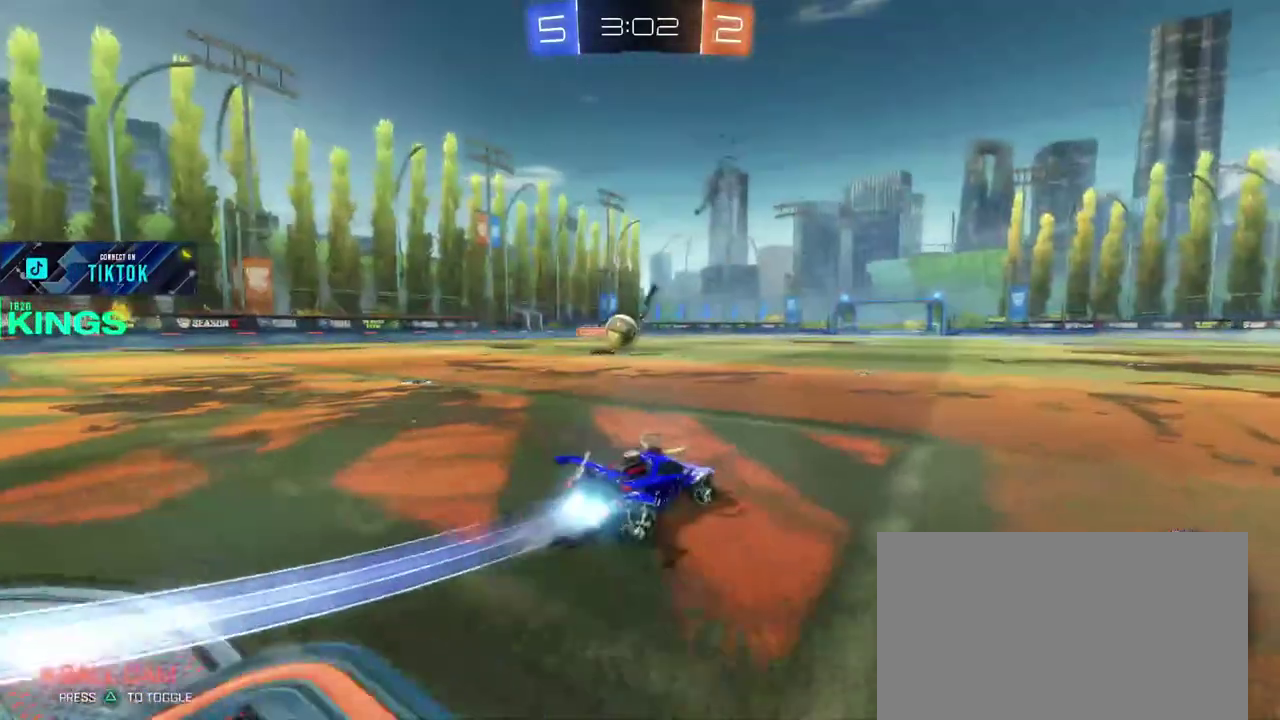
{"buttons": ["CIRCLE", "R2"], "left_stick": "left", "right_stick": "center", "events": [[483, "left_stick", "left"]]}
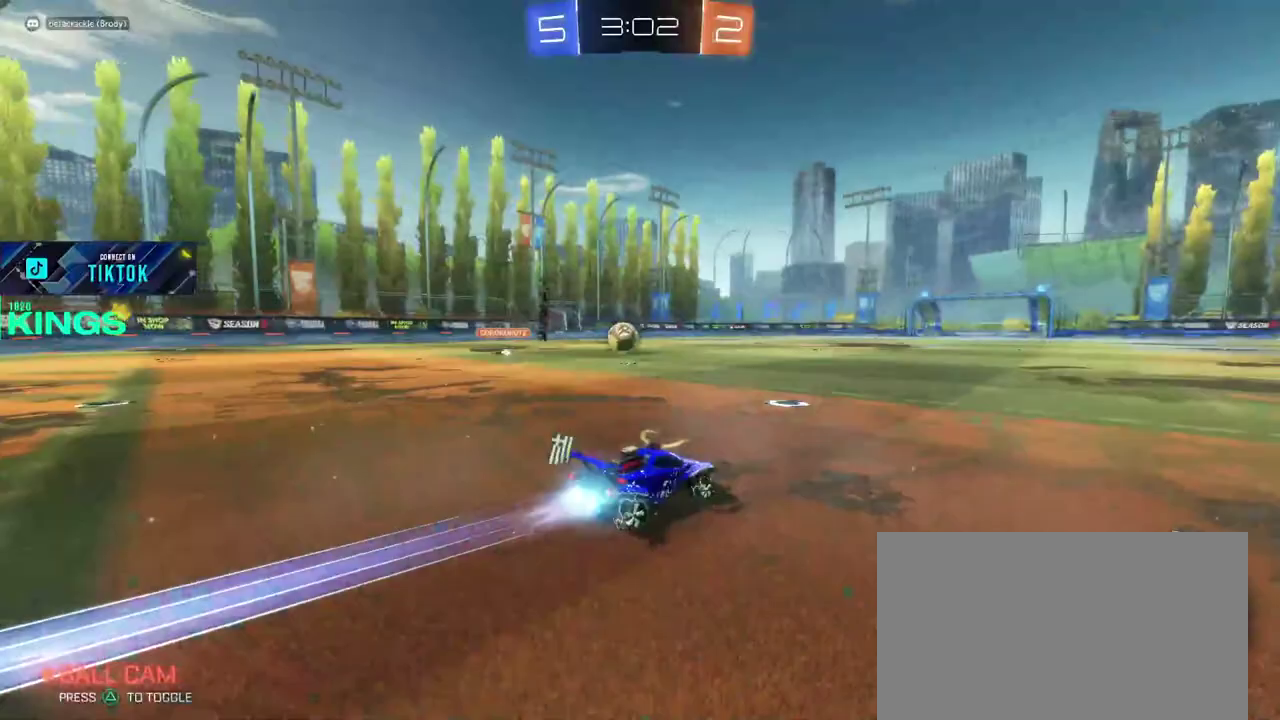
{"buttons": ["CIRCLE", "R2"], "left_stick": "center", "right_stick": "center", "events": [[100, "left_stick", "center"]]}
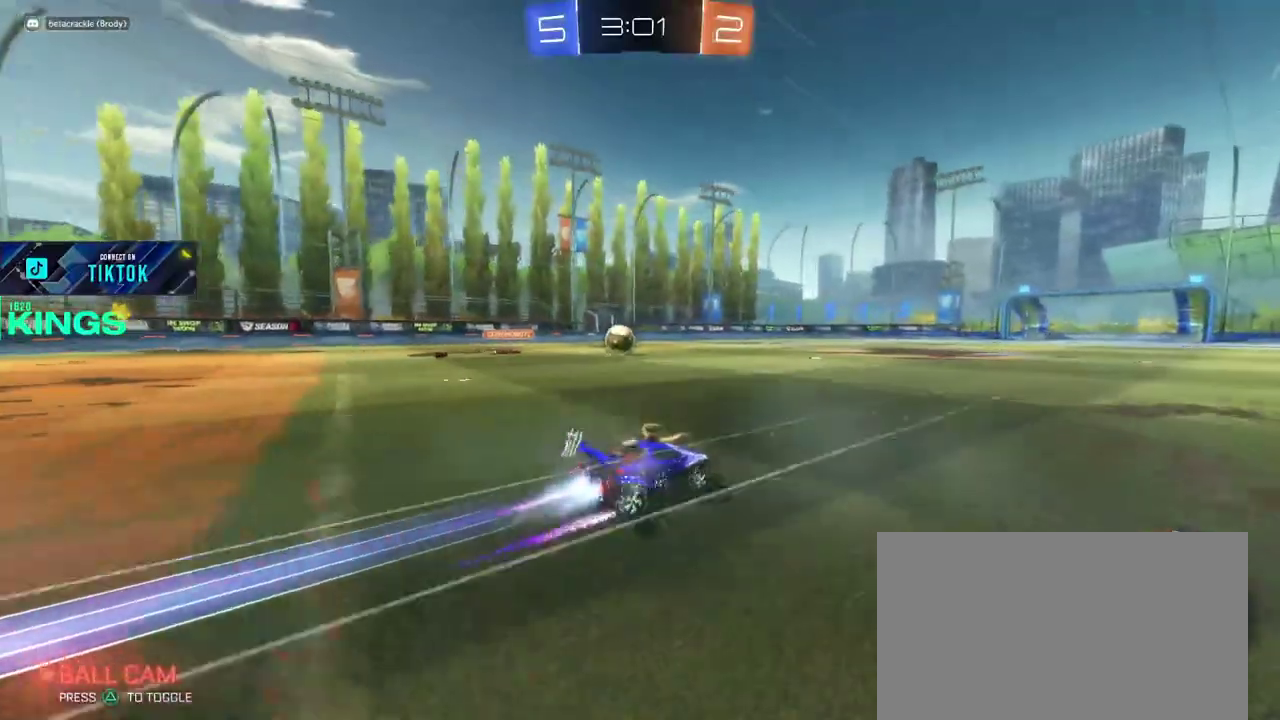
{"buttons": ["CIRCLE", "R2"], "left_stick": "center", "right_stick": "center", "events": []}
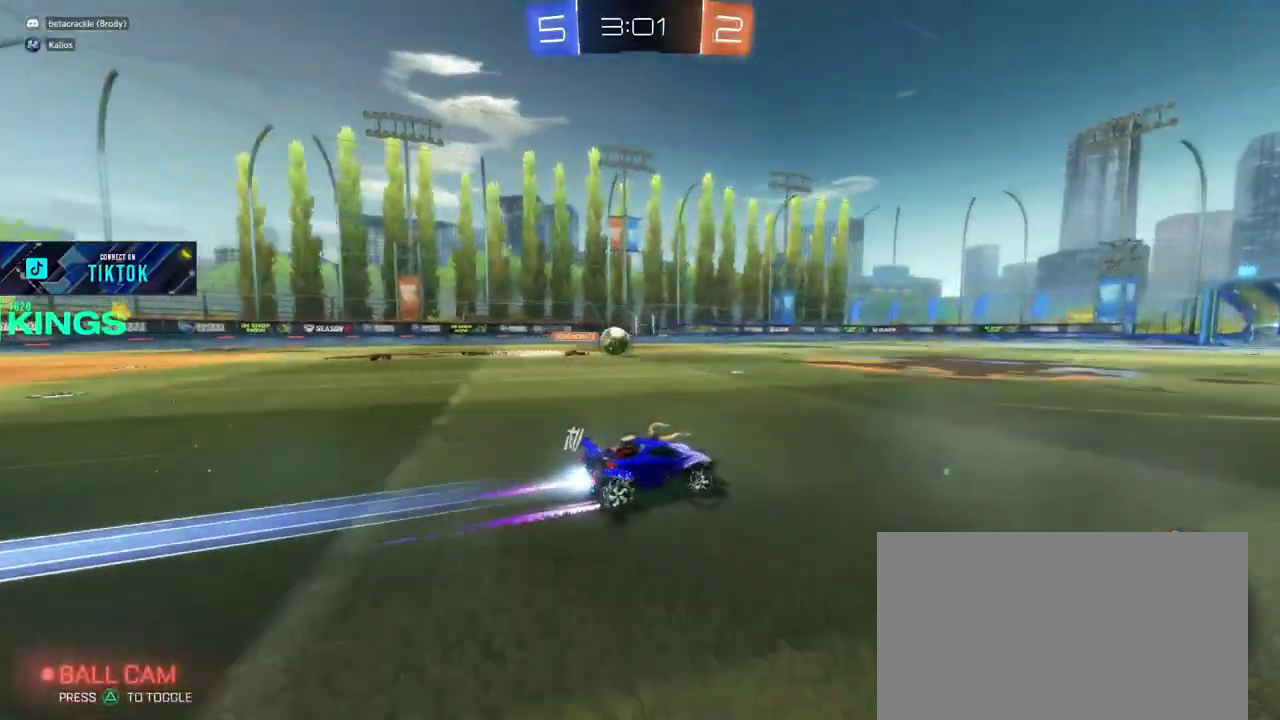
{"buttons": ["CIRCLE", "R2"], "left_stick": "center", "right_stick": "center", "events": []}
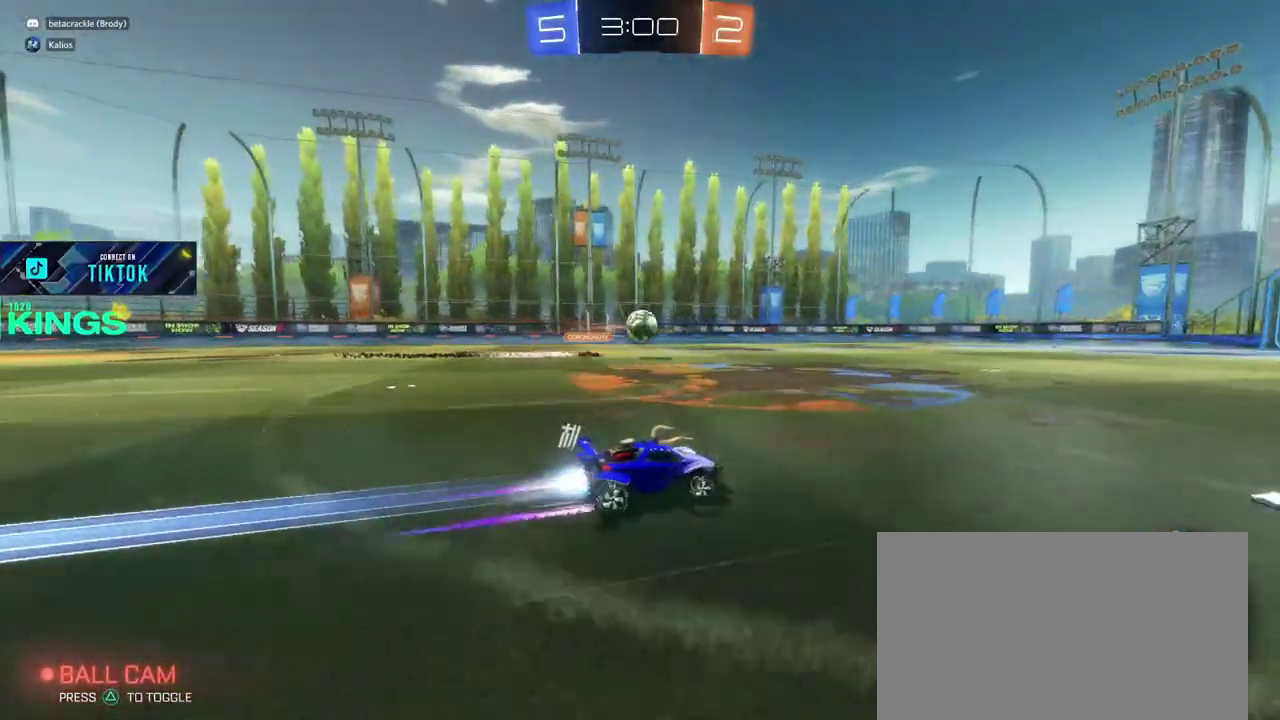
{"buttons": ["CIRCLE", "R2"], "left_stick": "left", "right_stick": "center", "events": [[383, "left_stick", "left"]]}
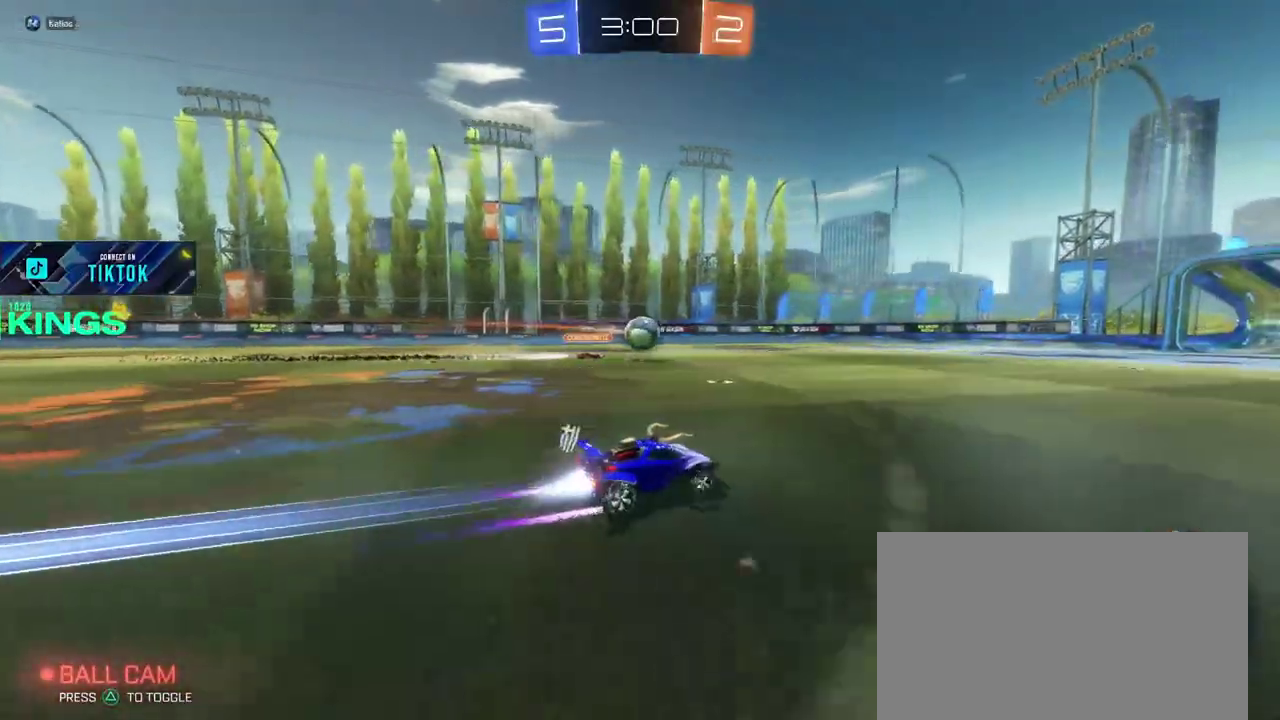
{"buttons": ["CIRCLE", "R2"], "left_stick": "center", "right_stick": "center", "events": [[17, "left_stick", "center"]]}
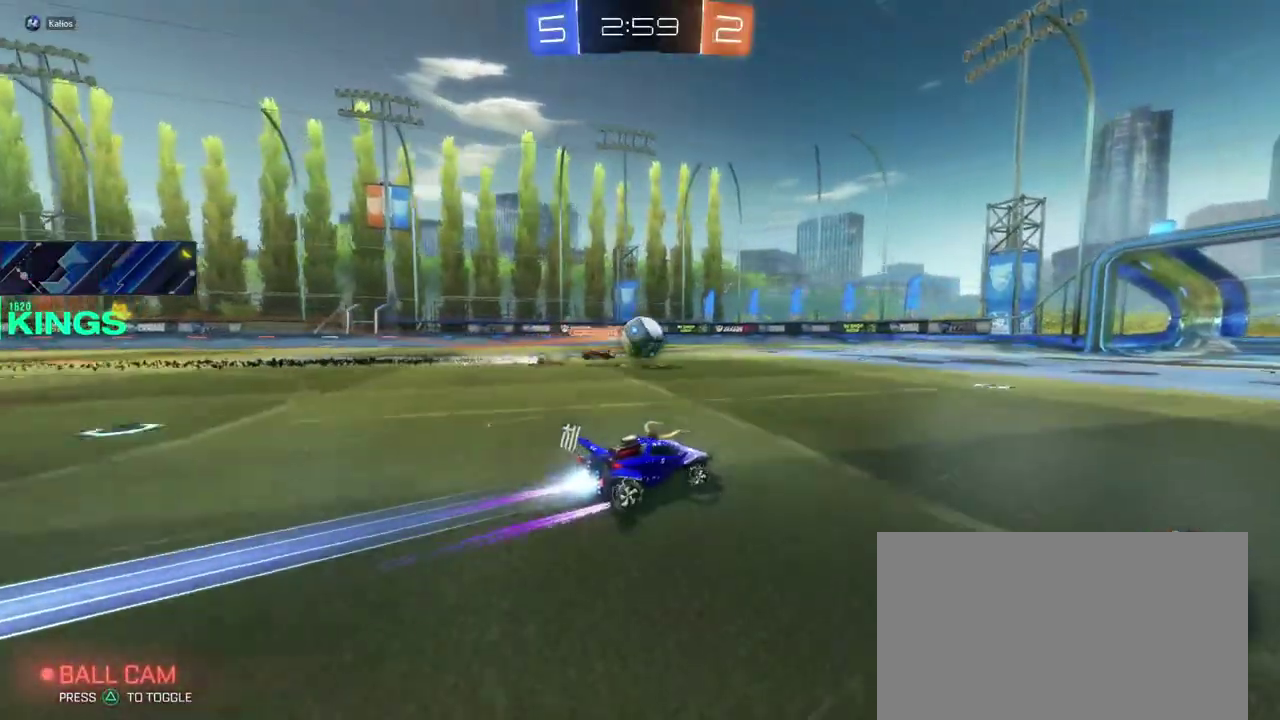
{"buttons": ["CIRCLE", "R2"], "left_stick": "center", "right_stick": "center", "events": []}
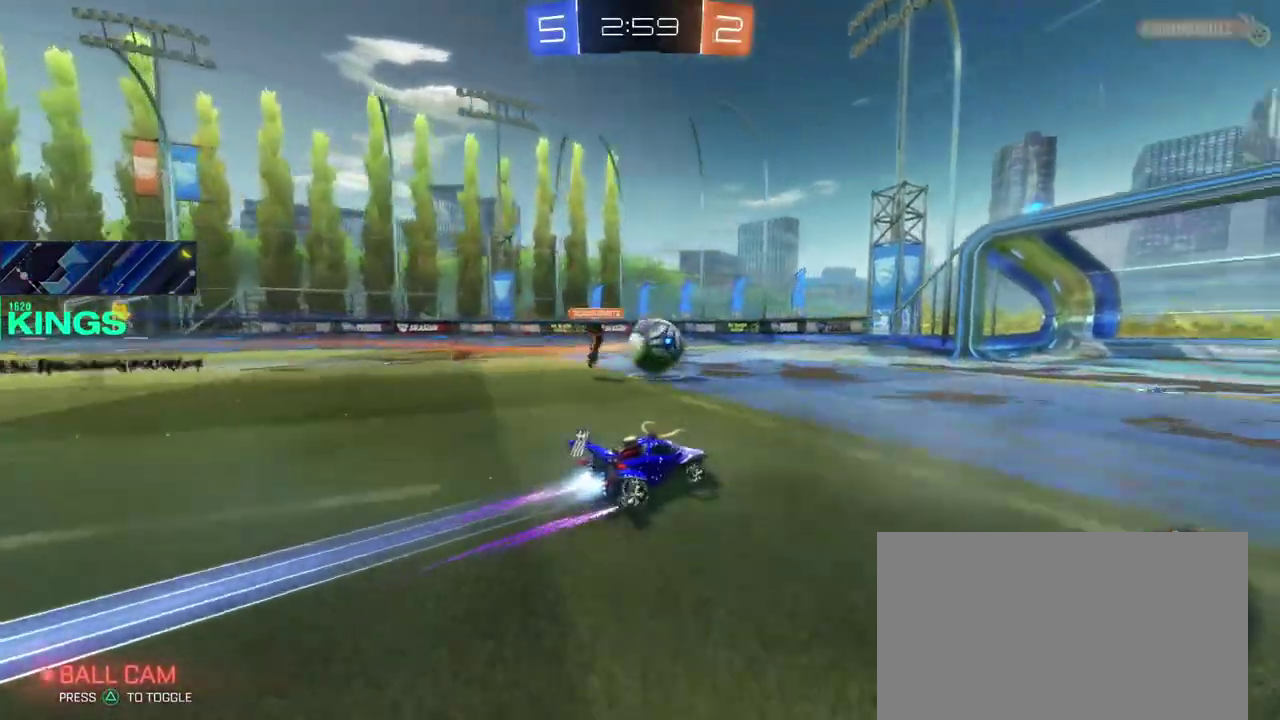
{"buttons": ["CIRCLE", "R2"], "left_stick": "up-right", "right_stick": "center"}
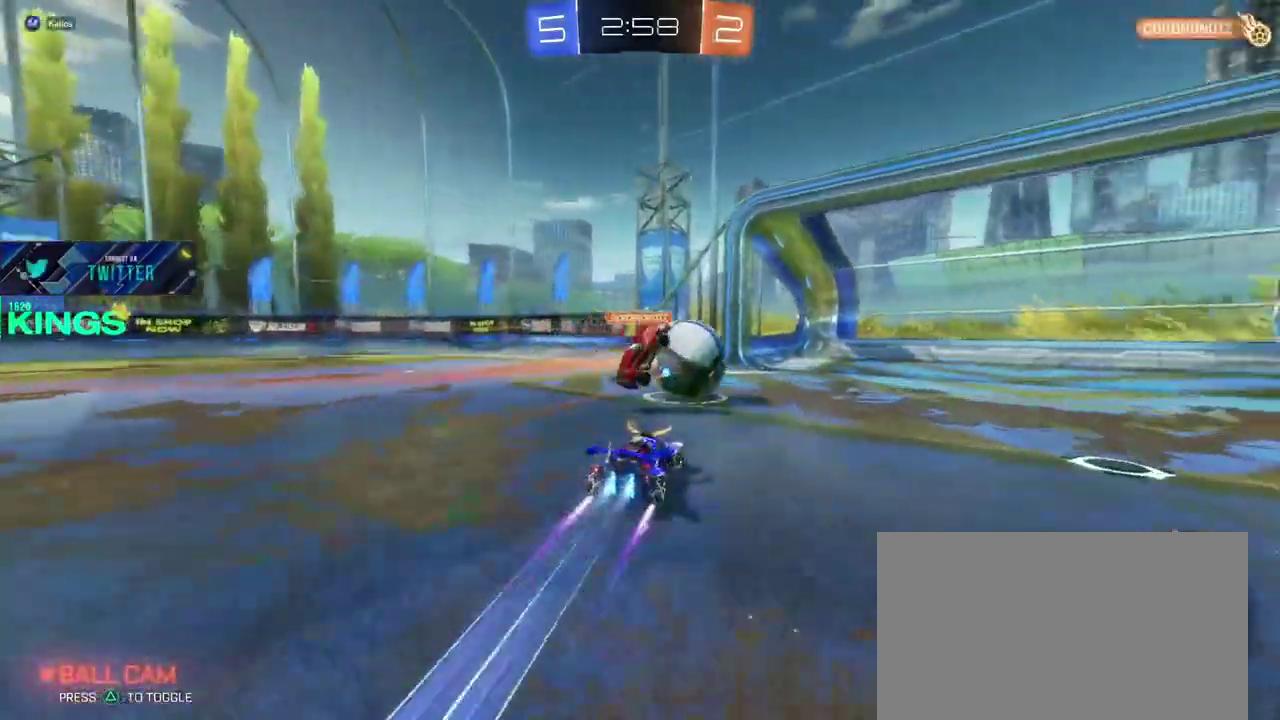
{"buttons": ["CIRCLE"], "left_stick": "up", "right_stick": "center"}
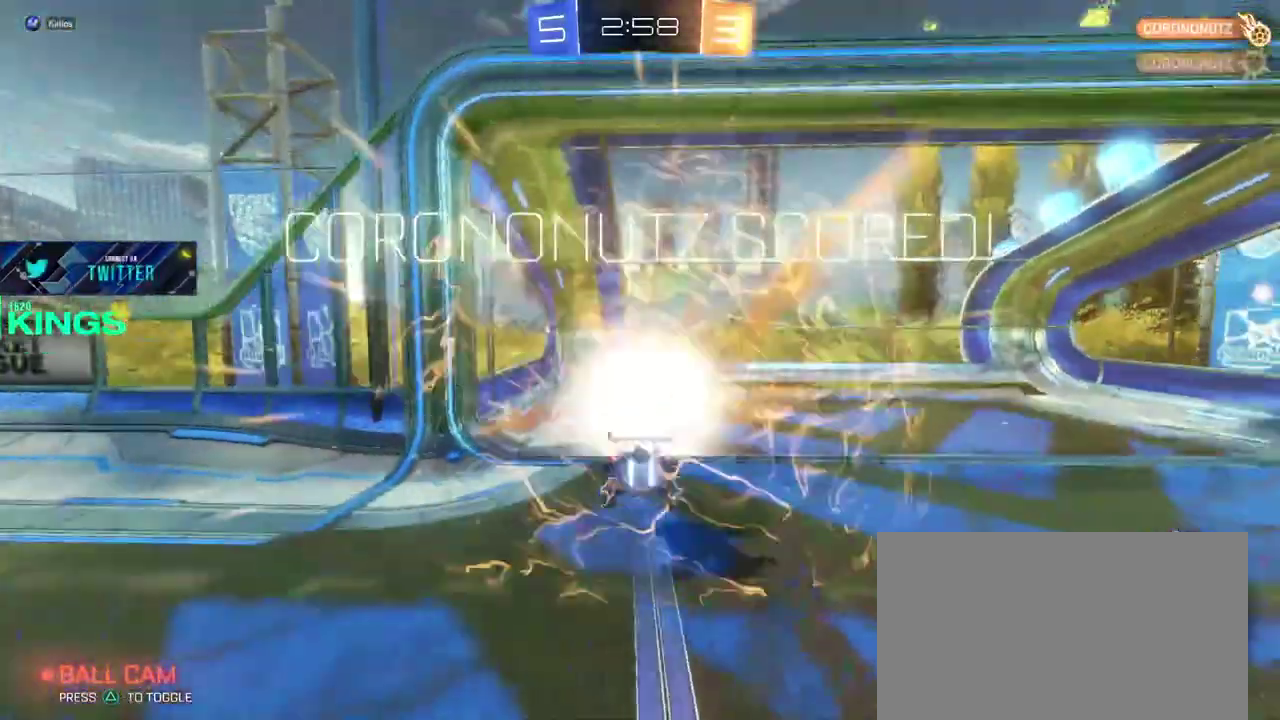
{"buttons": [], "left_stick": "center", "right_stick": "center", "events": [[50, "left_stick", "center"], [100, "CIRCLE", "up"]]}